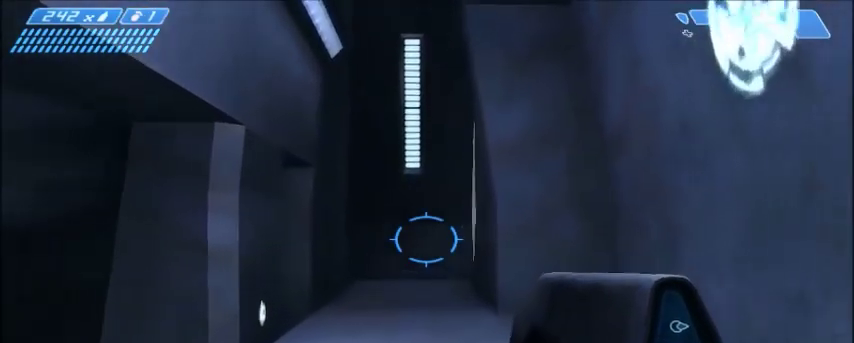
Gameplay with keyboard and mouse; each line is a JSON object with the keys and mouse buttons held at the frame after it. "events" lists presses ("down") and releases ("up") of "1", "2", "3", "4", "5", "a", "alt", "c", "ctrl", "d", "e", "f", "q", "r", "s", "shift", "space", "tab", "v", "w", "x", "z", "mouse_left", "mouse_middle", "mouse_right", "mouse_wheel_up" and "mouse_wheel_down" between this image and that frame as [ms after this image, input, new state], when the widget could be followed in between. "mouse_left", "mouse_middle", "mouse_right", "mouse_wheel_up", "mouse_wheel_down" = the "left", "middle", "right", "wheel_up", "wheel_down" buttons of the "mouse" list. No other keys are recorded. Mouse movement is not recorded.
{"keys": ["w"], "mouse": [], "events": []}
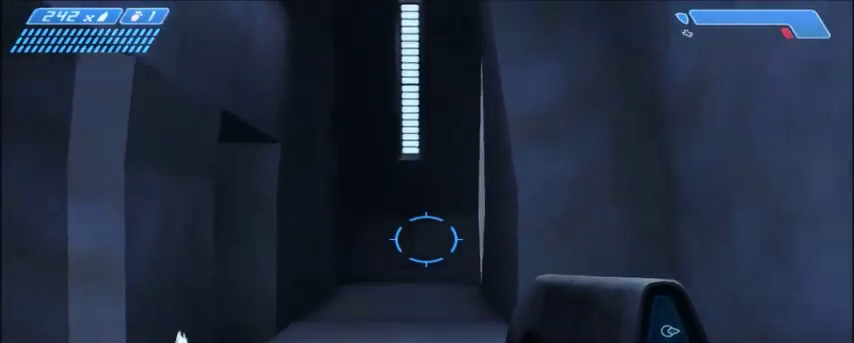
{"keys": ["w"], "mouse": [], "events": []}
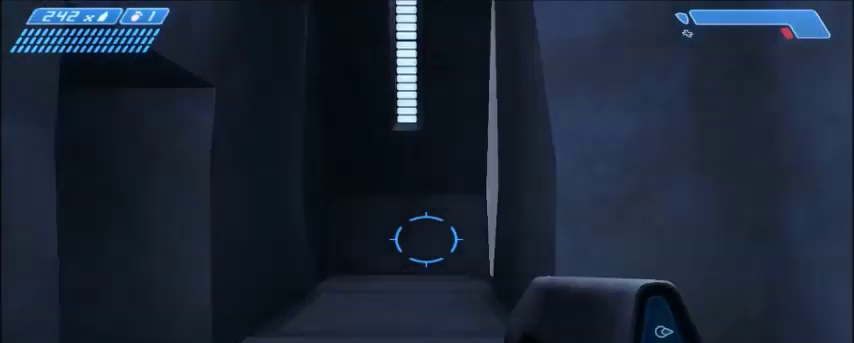
{"keys": ["w"], "mouse": [], "events": []}
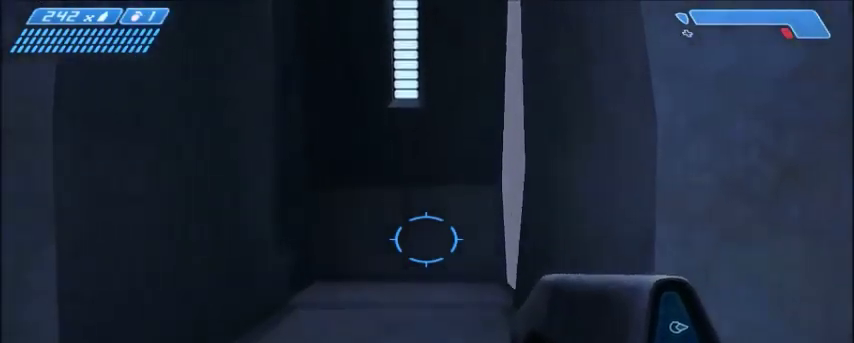
{"keys": ["w"], "mouse": [], "events": []}
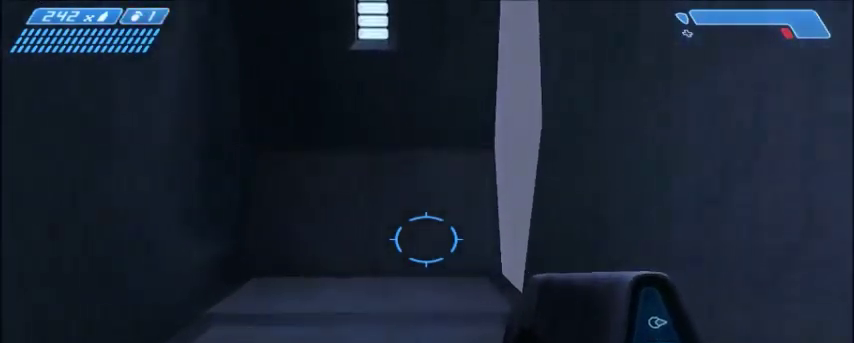
{"keys": ["w"], "mouse": [], "events": []}
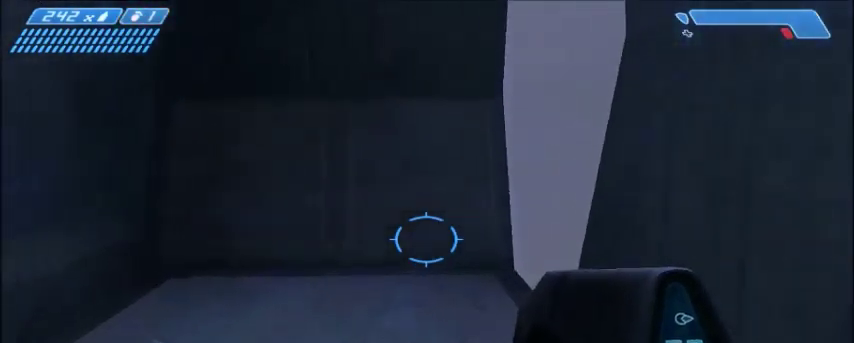
{"keys": ["w"], "mouse": [], "events": []}
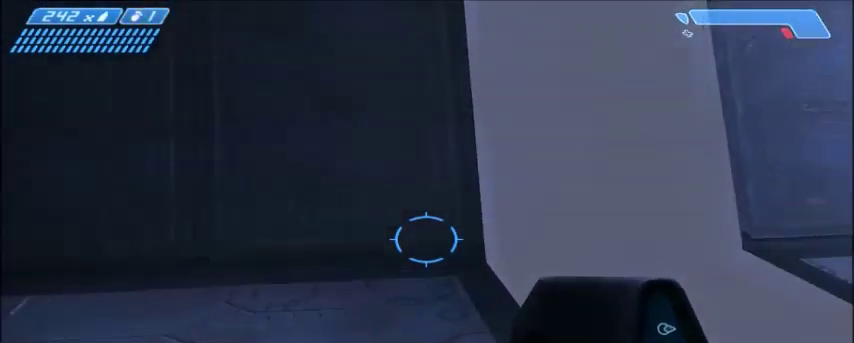
{"keys": ["w"], "mouse": [], "events": []}
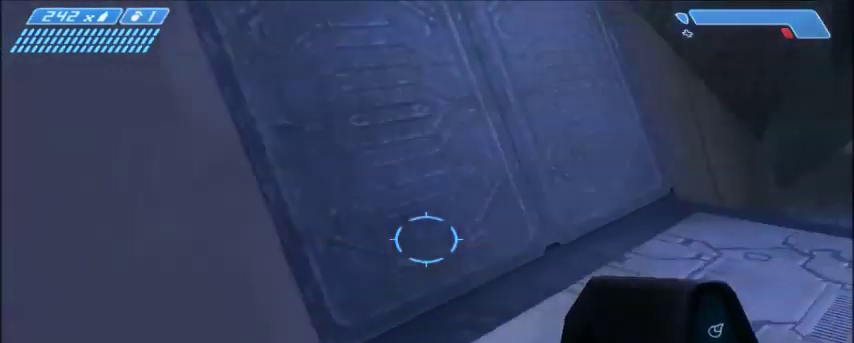
{"keys": ["w"], "mouse": [], "events": []}
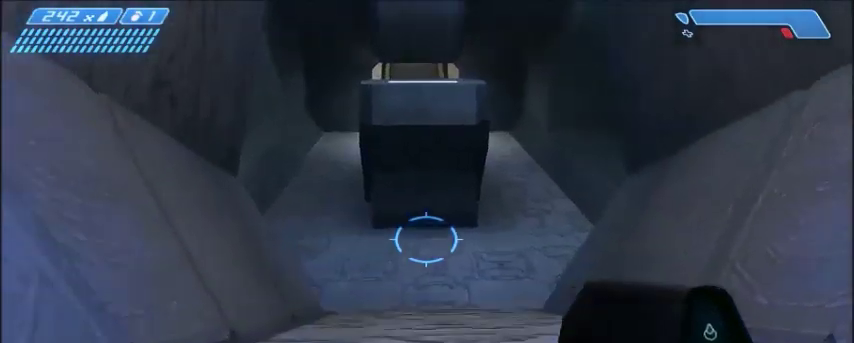
{"keys": ["w"], "mouse": [], "events": []}
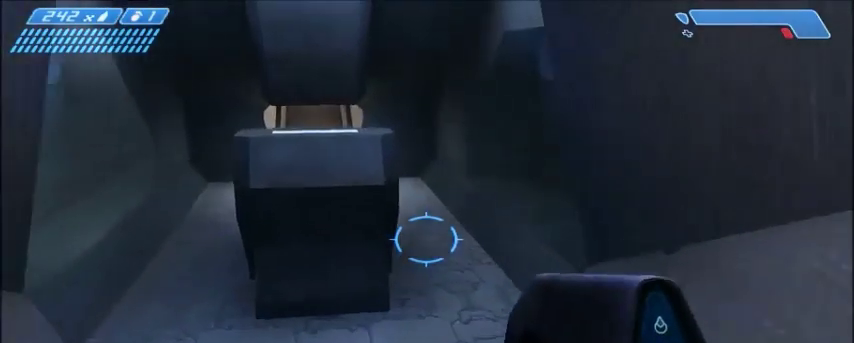
{"keys": ["w"], "mouse": [], "events": []}
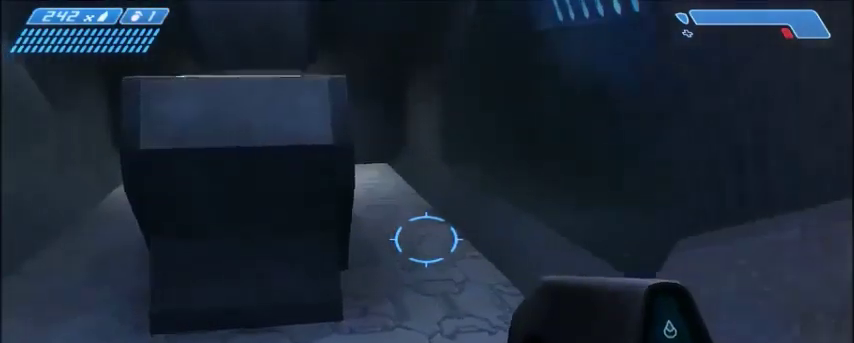
{"keys": ["w"], "mouse": [], "events": []}
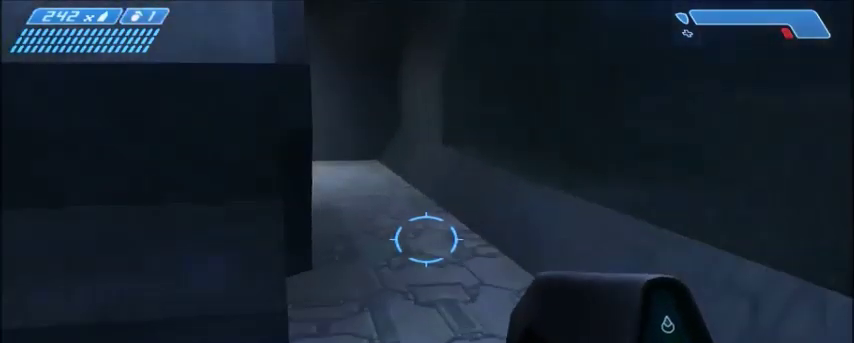
{"keys": ["w"], "mouse": [], "events": []}
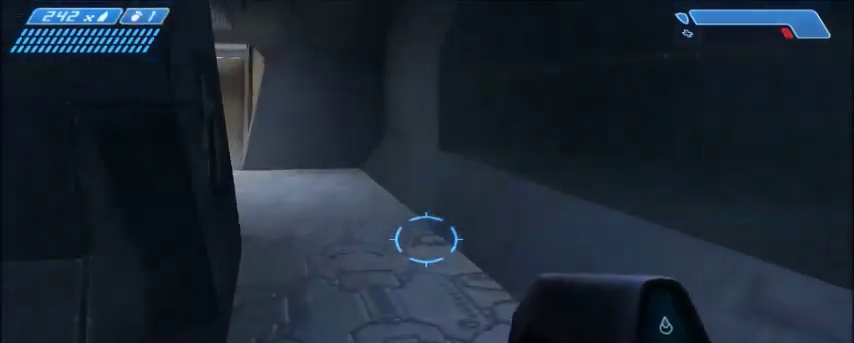
{"keys": [], "mouse": [], "events": [[501, "w", "up"]]}
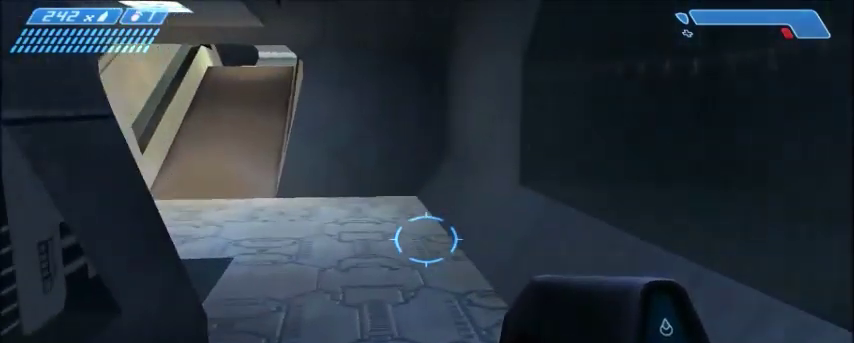
{"keys": [], "mouse": [], "events": []}
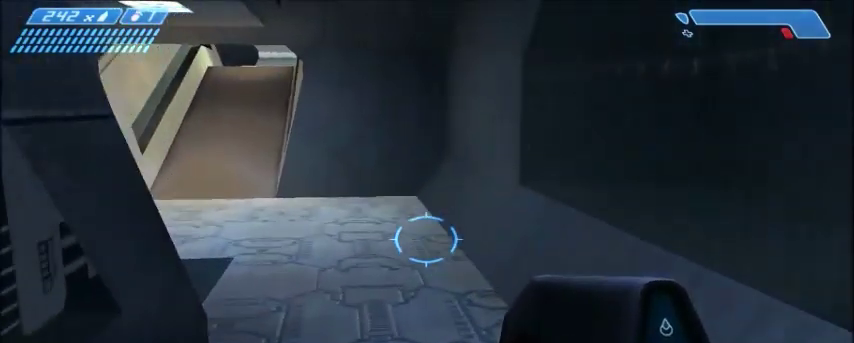
{"keys": [], "mouse": [], "events": []}
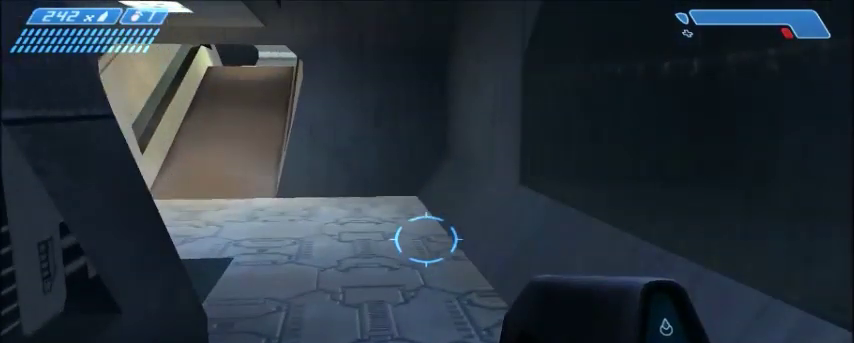
{"keys": [], "mouse": [], "events": [[401, "space", "down"], [501, "space", "up"]]}
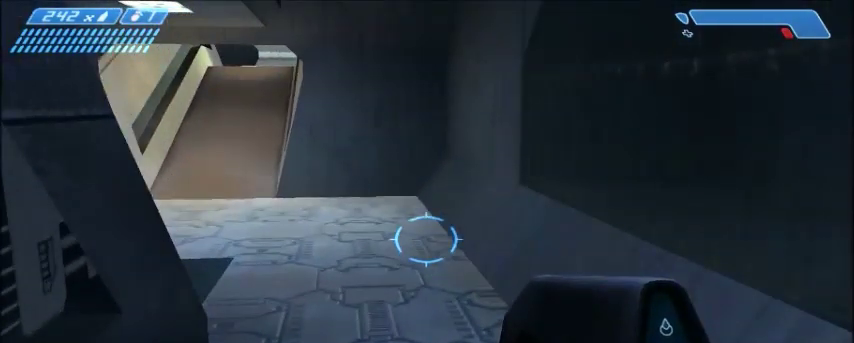
{"keys": [], "mouse": [], "events": []}
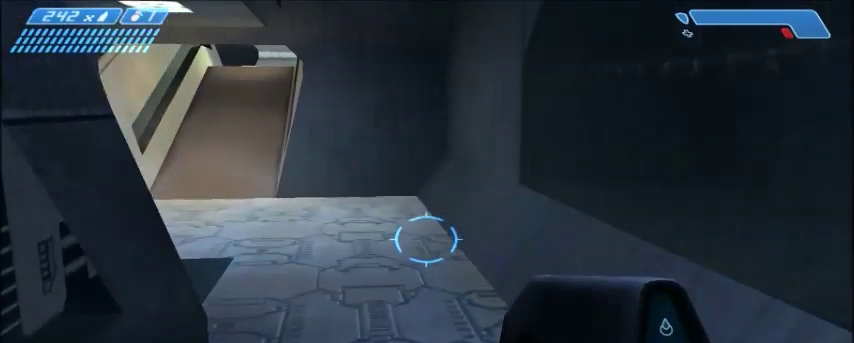
{"keys": [], "mouse": [], "events": []}
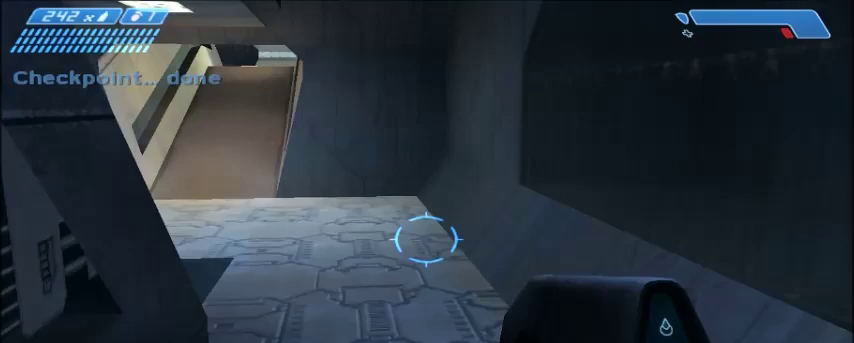
{"keys": ["w"], "mouse": [], "events": [[434, "w", "down"]]}
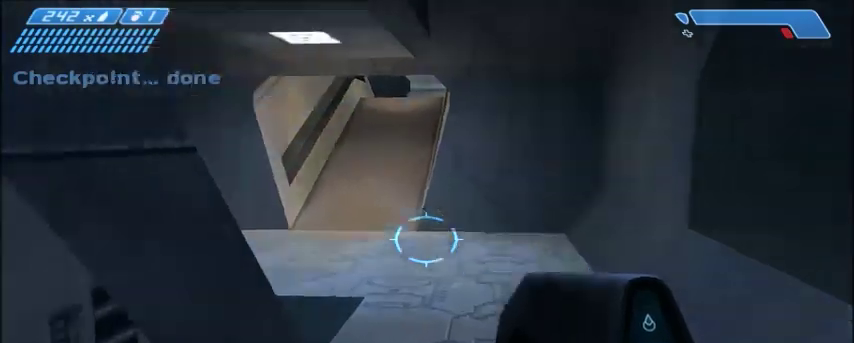
{"keys": ["w"], "mouse": [], "events": [[167, "d", "down"], [401, "d", "up"]]}
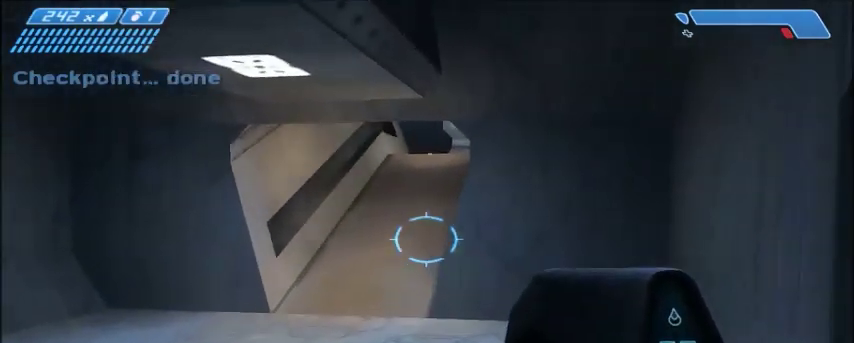
{"keys": ["w"], "mouse": [], "events": []}
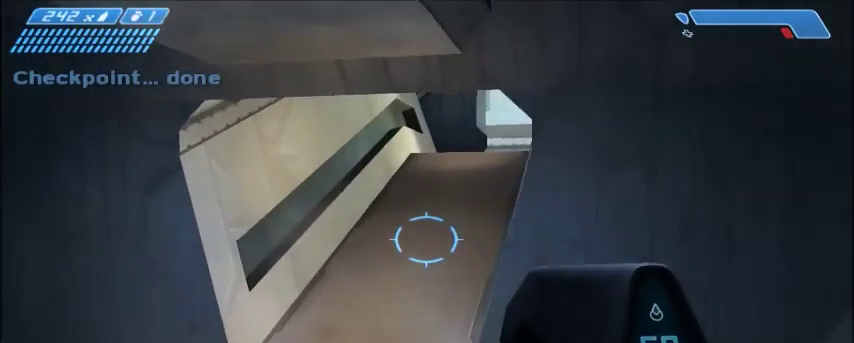
{"keys": [], "mouse": [], "events": [[133, "a", "down"], [266, "a", "up"], [266, "w", "up"]]}
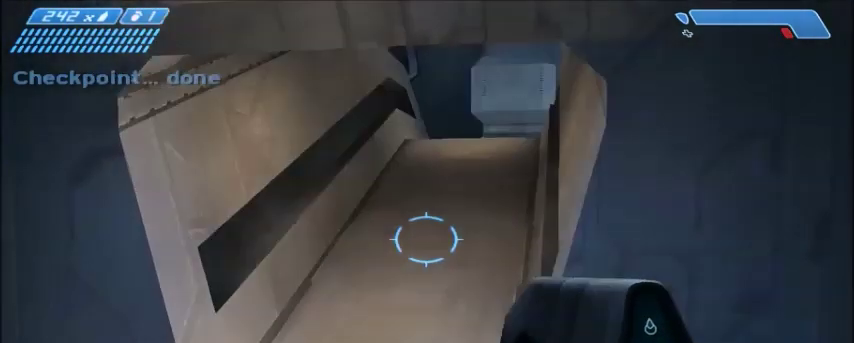
{"keys": [], "mouse": [], "events": []}
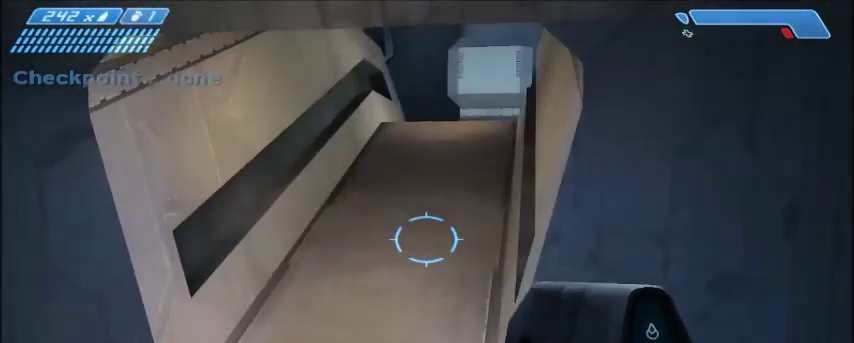
{"keys": [], "mouse": [], "events": []}
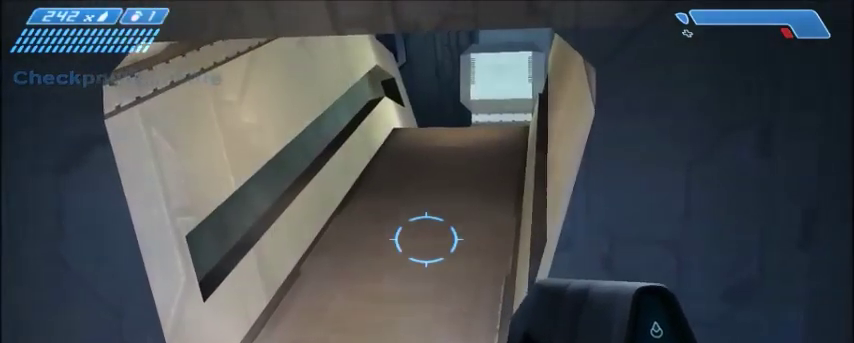
{"keys": [], "mouse": [], "events": []}
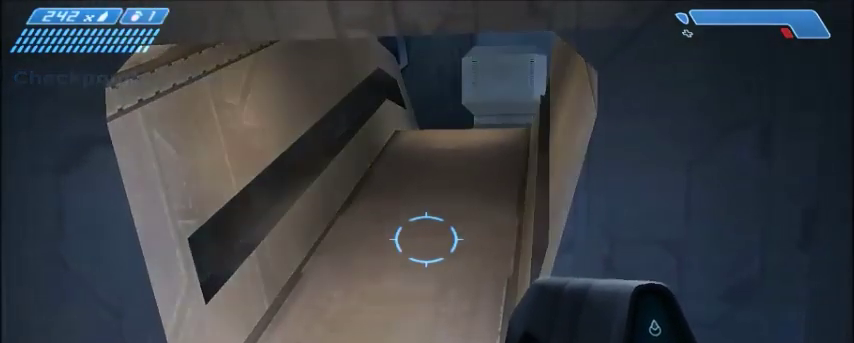
{"keys": [], "mouse": [], "events": []}
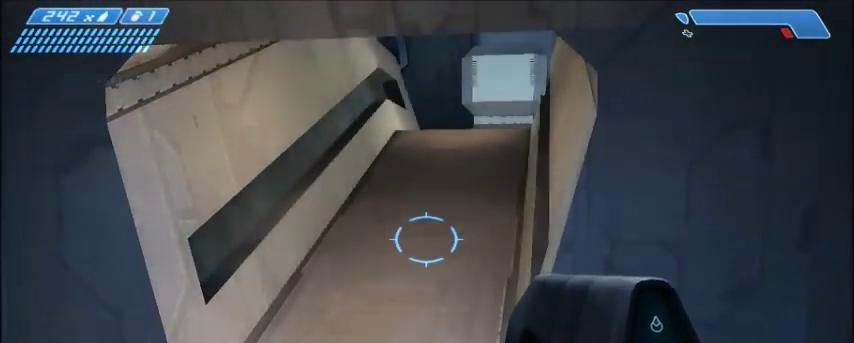
{"keys": [], "mouse": [], "events": [[33, "mouse_left", "down"], [100, "mouse_left", "up"]]}
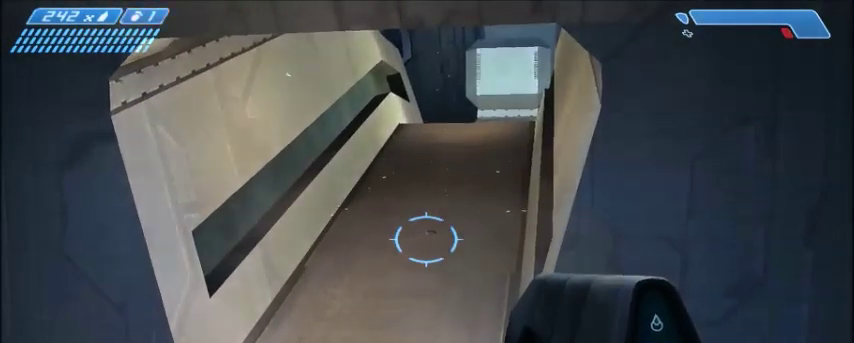
{"keys": [], "mouse": [], "events": []}
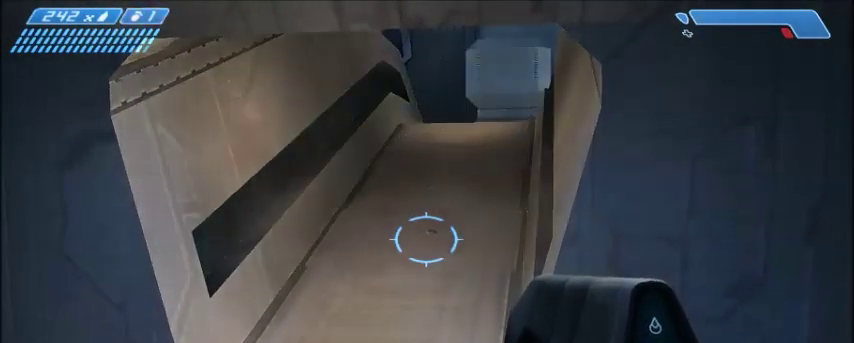
{"keys": [], "mouse": [], "events": []}
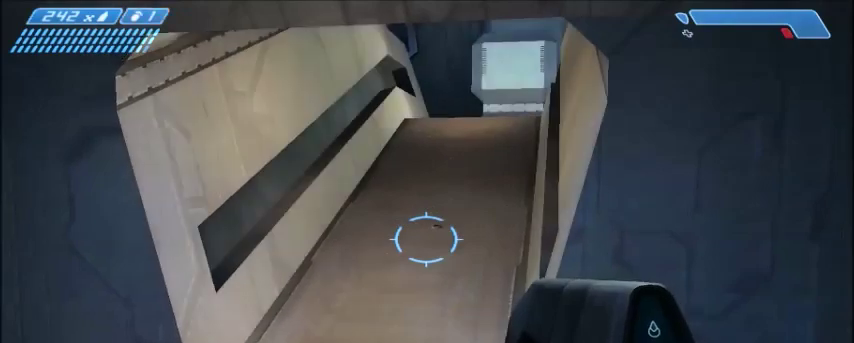
{"keys": [], "mouse": [], "events": []}